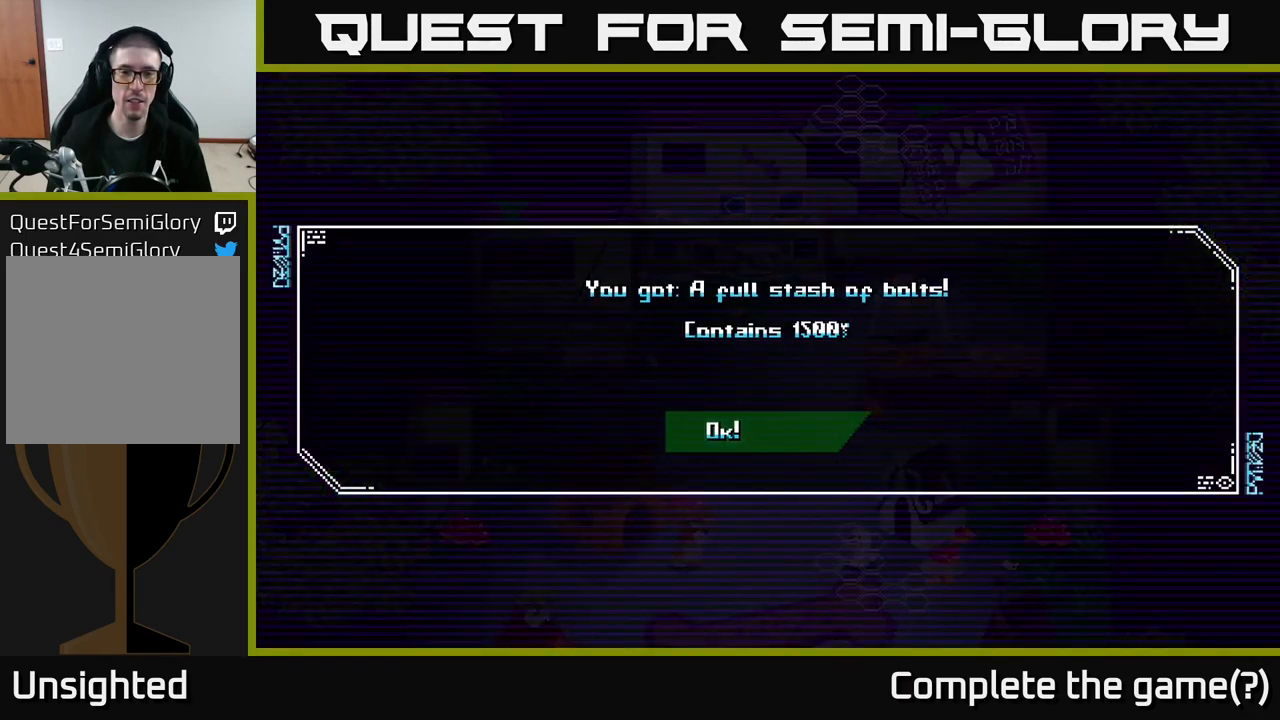
Gameplay with a controller (Xbox layout); each line is a JSON object with the inputs held at the frame after it. "events" lists button and stick changes between this image and that frame as [ms after this image, input, new state], when the widget could be followed in between.
{"buttons": [], "left_stick": "center", "right_stick": "center", "events": []}
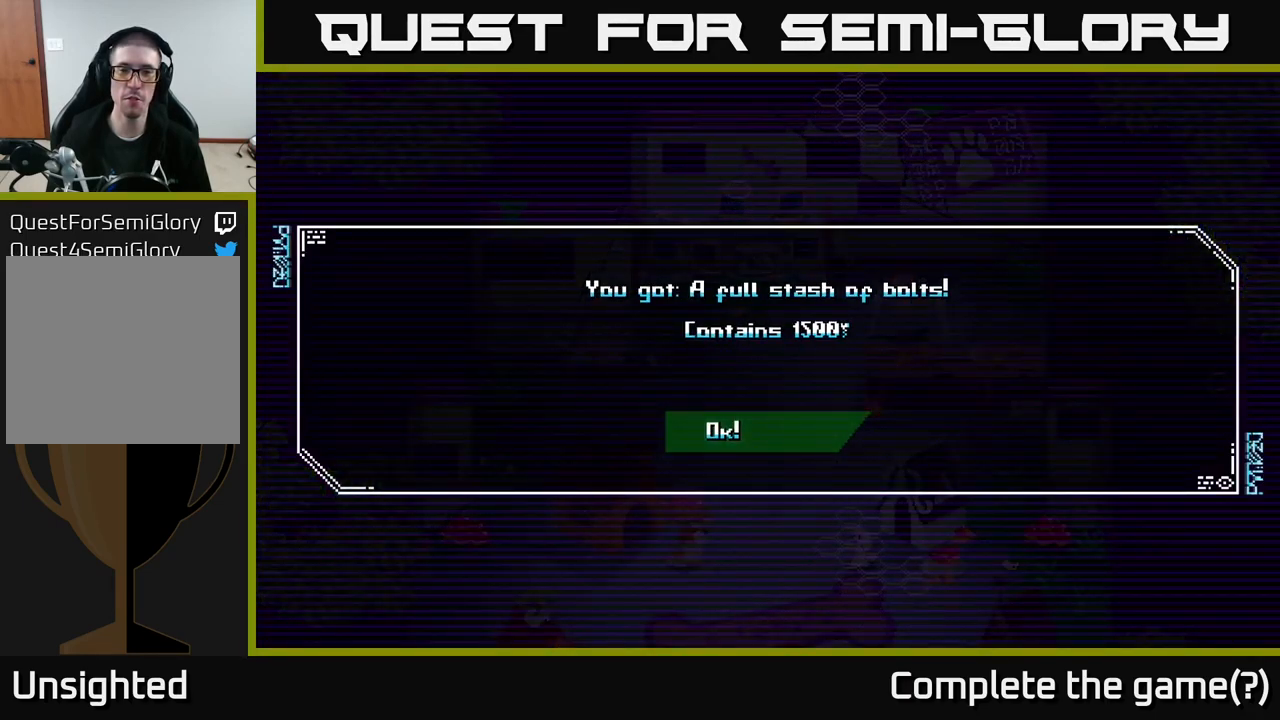
{"buttons": [], "left_stick": "center", "right_stick": "center", "events": []}
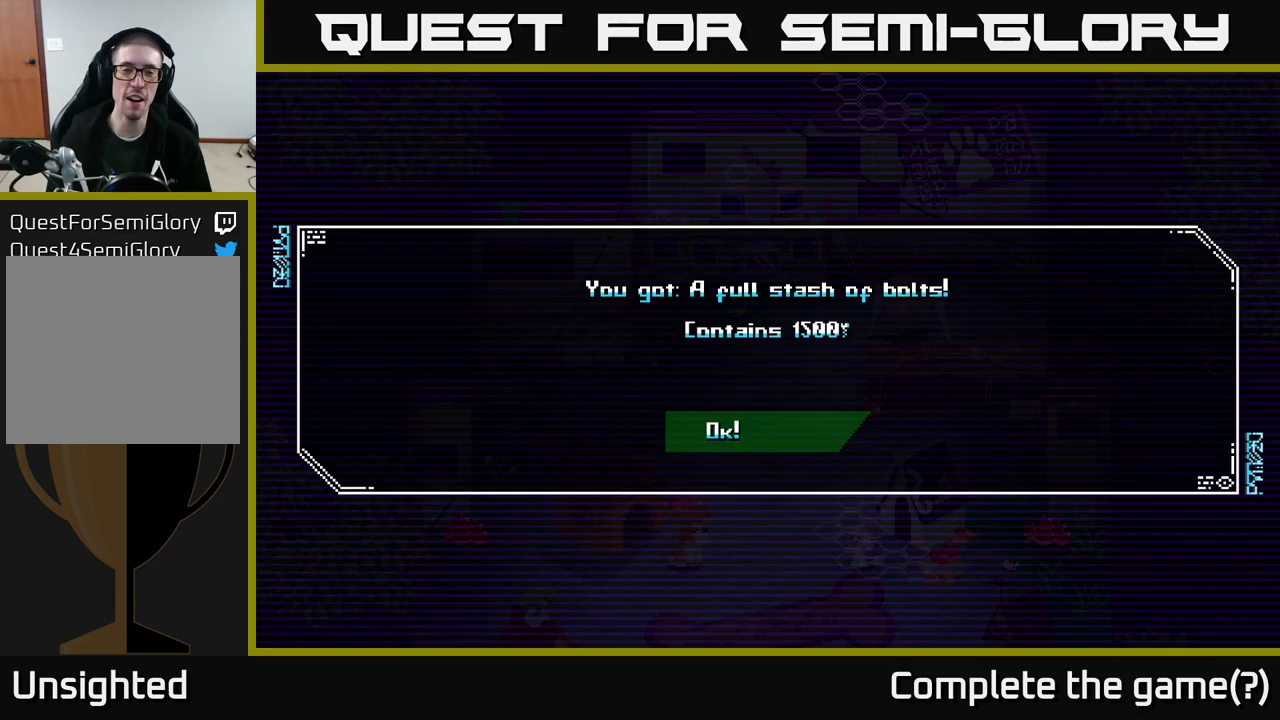
{"buttons": [], "left_stick": "center", "right_stick": "center", "events": []}
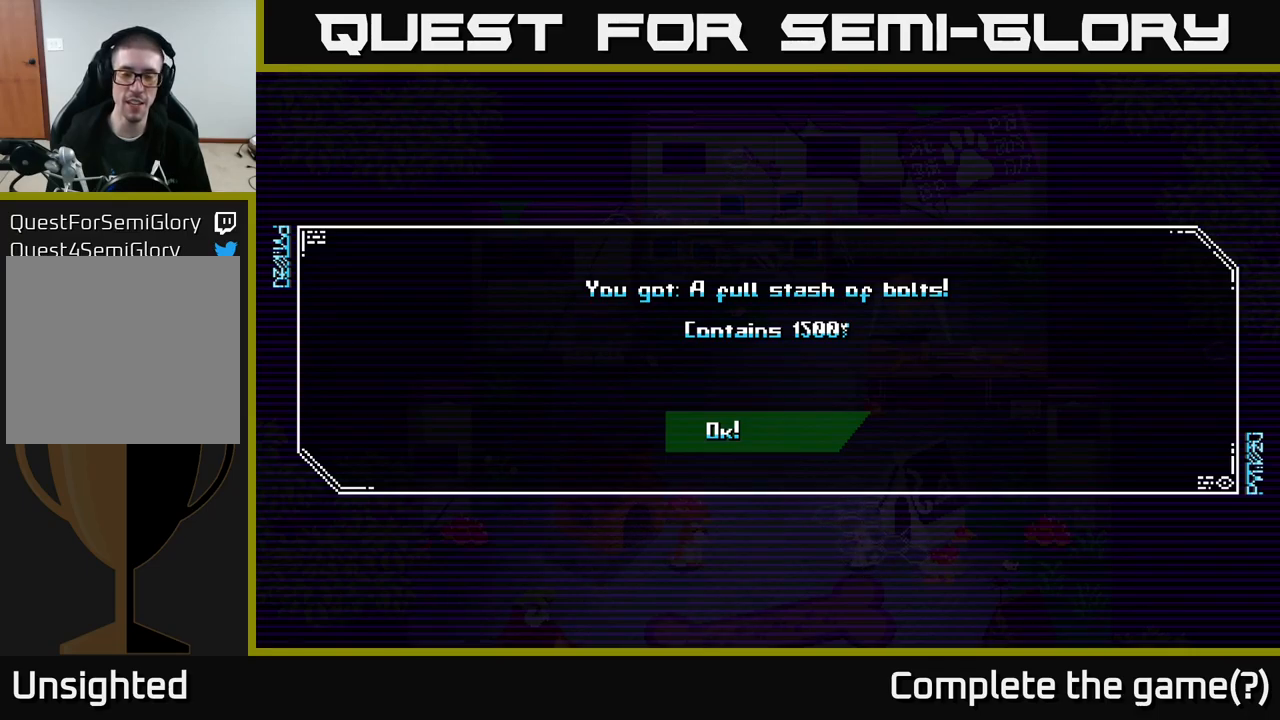
{"buttons": [], "left_stick": "center", "right_stick": "center", "events": []}
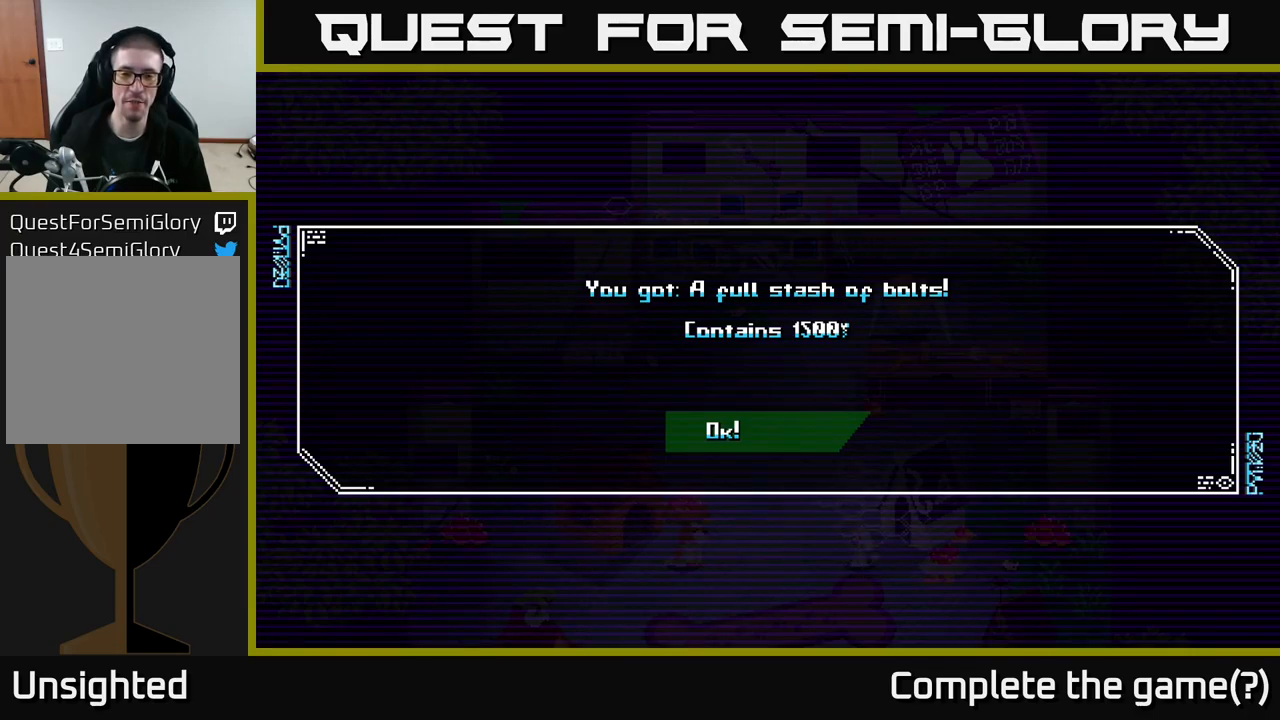
{"buttons": ["A"], "left_stick": "center", "right_stick": "center", "events": [[466, "A", "down"]]}
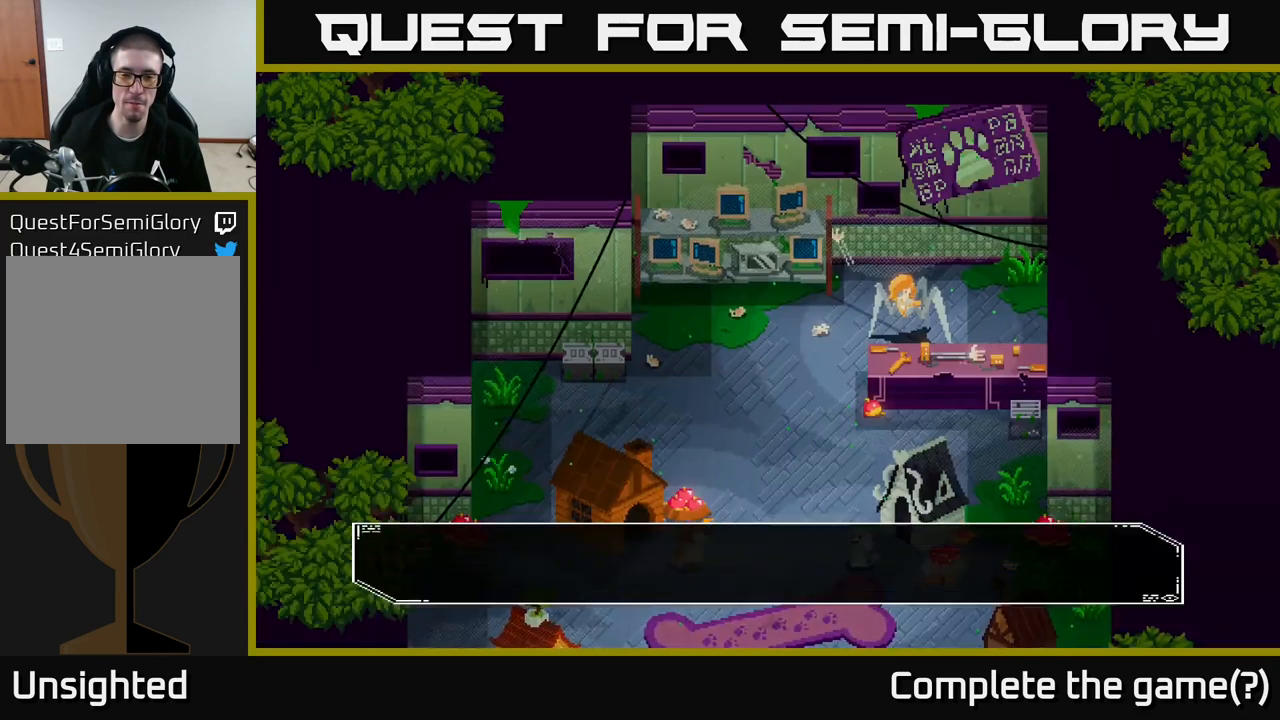
{"buttons": [], "left_stick": "center", "right_stick": "center", "events": [[166, "A", "up"]]}
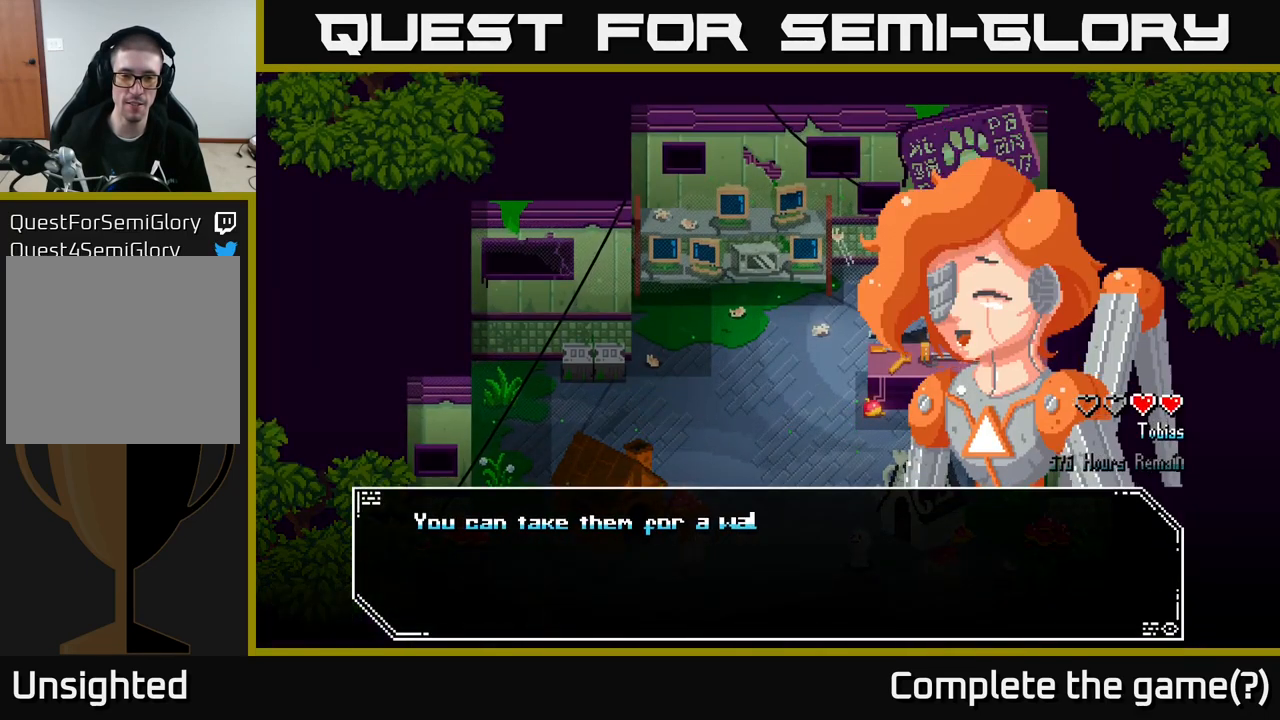
{"buttons": [], "left_stick": "center", "right_stick": "center", "events": []}
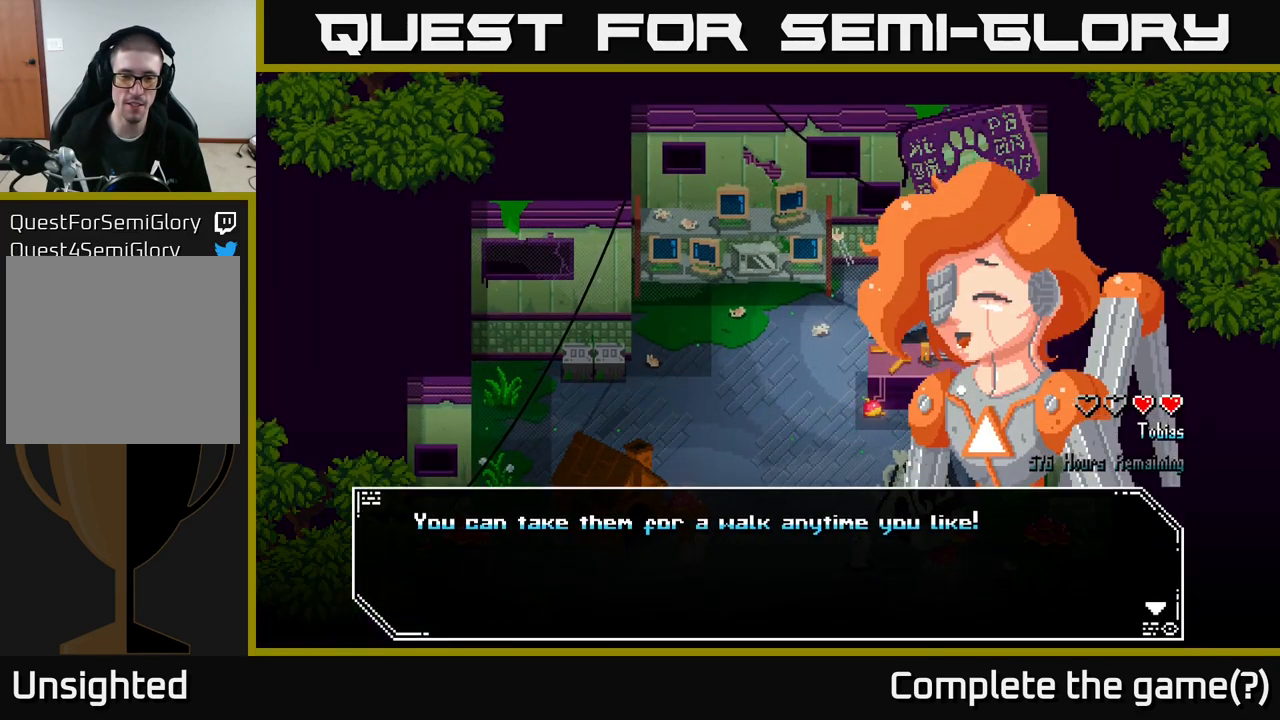
{"buttons": [], "left_stick": "center", "right_stick": "center", "events": []}
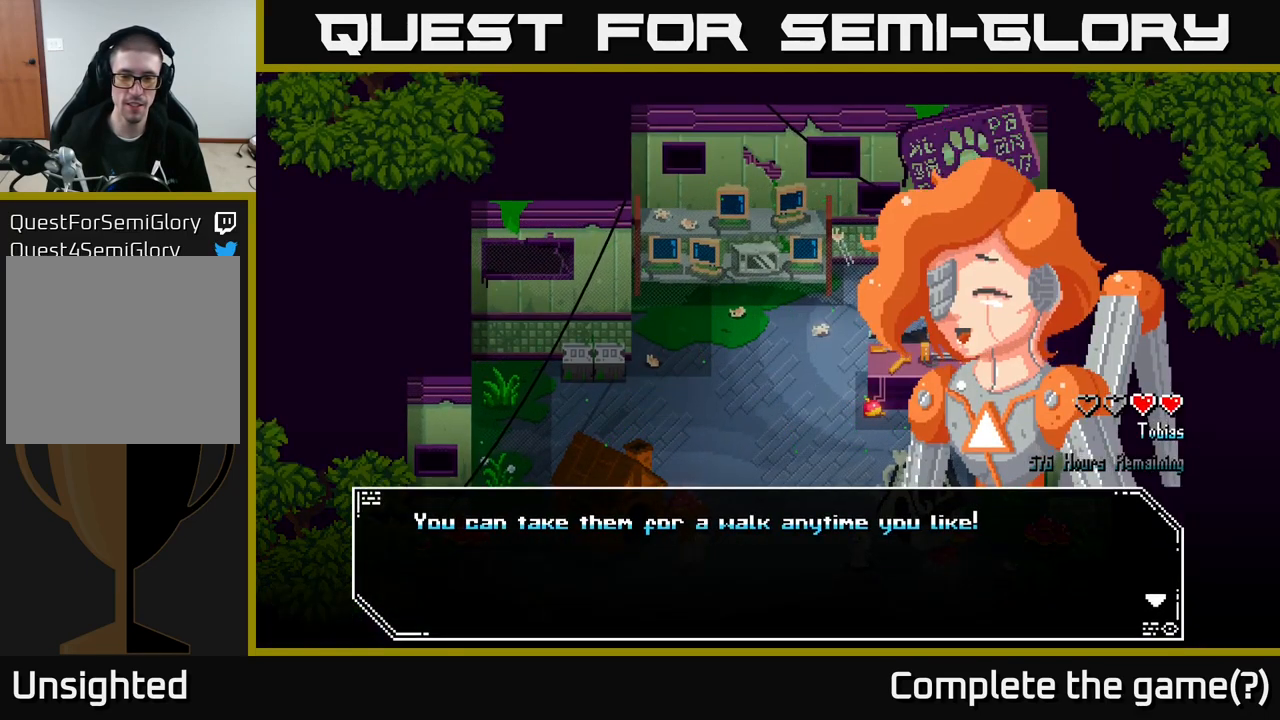
{"buttons": ["A"], "left_stick": "center", "right_stick": "center", "events": [[383, "A", "down"]]}
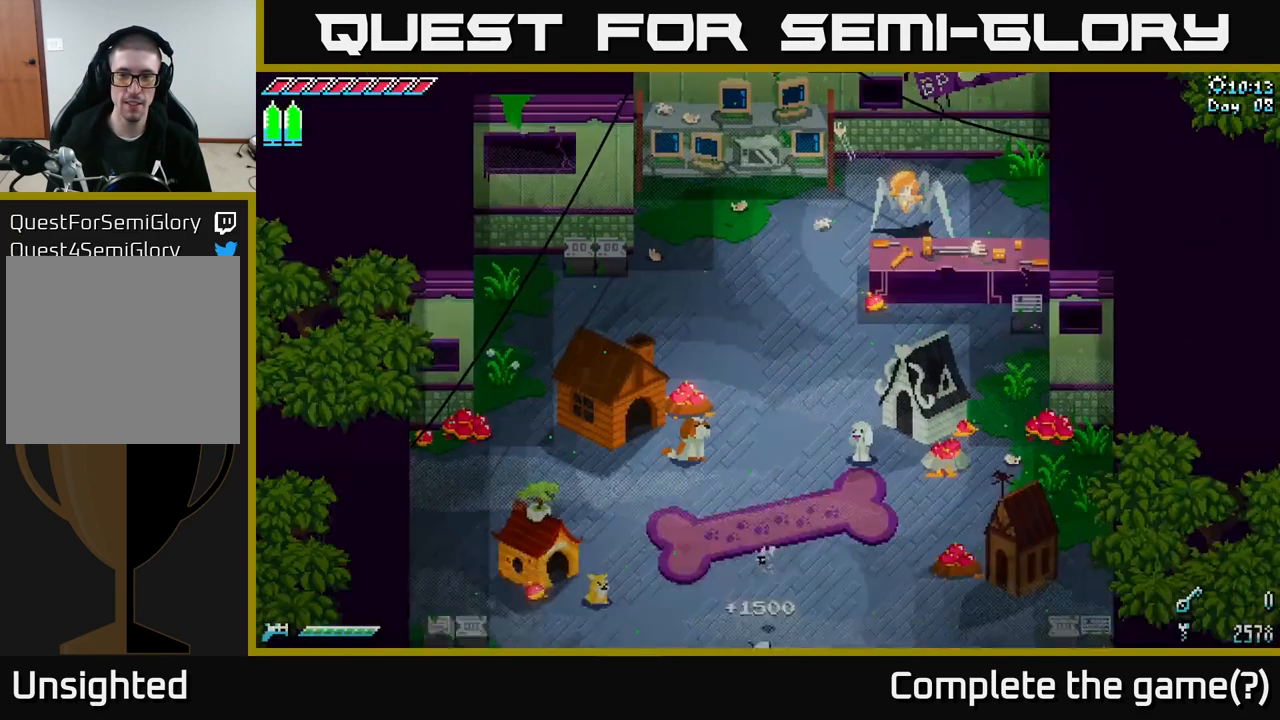
{"buttons": [], "left_stick": "center", "right_stick": "center", "events": [[16, "A", "up"]]}
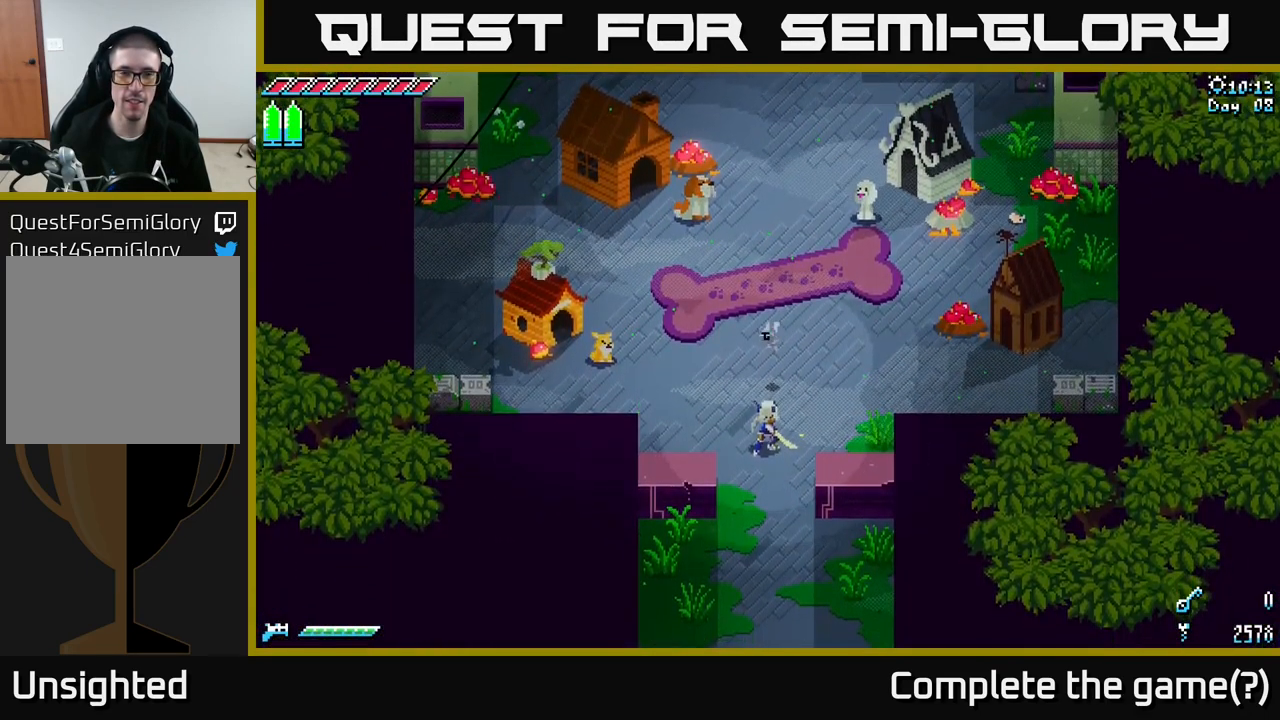
{"buttons": [], "left_stick": "center", "right_stick": "center", "events": [[133, "left_stick", "up"], [466, "left_stick", "center"]]}
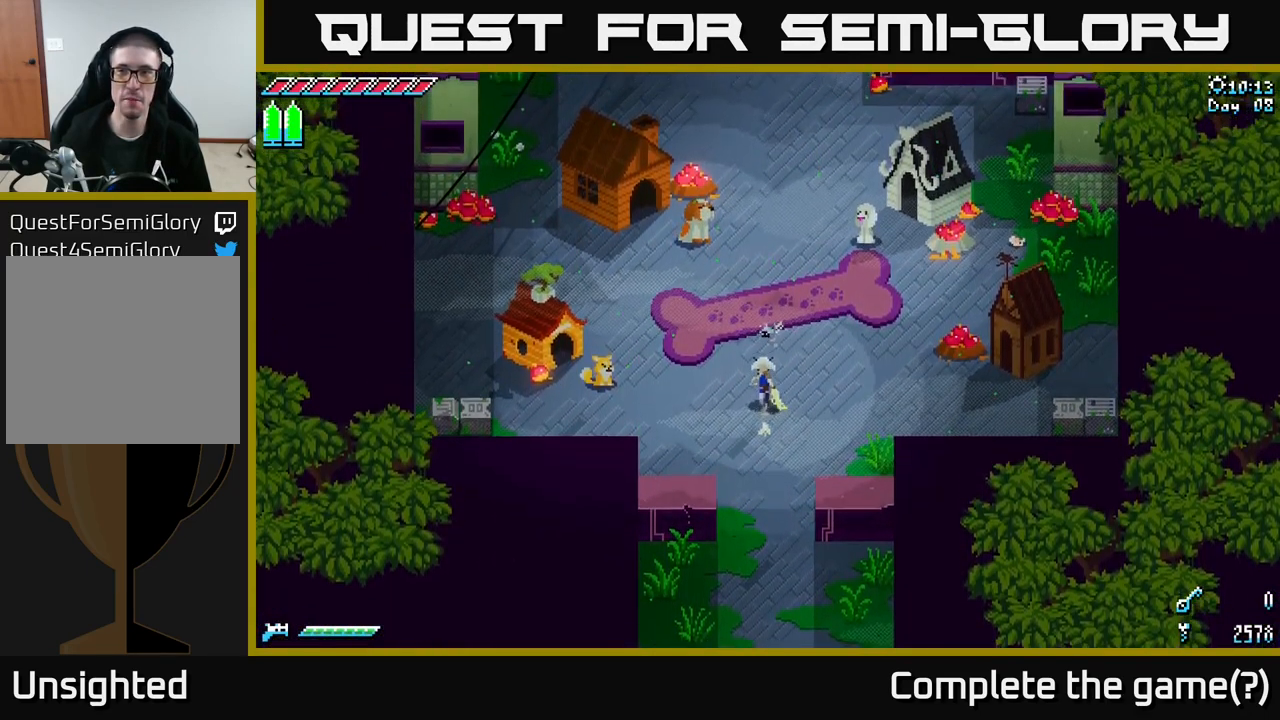
{"buttons": ["X"], "left_stick": "up", "right_stick": "center", "events": [[183, "left_stick", "up"], [233, "X", "down"]]}
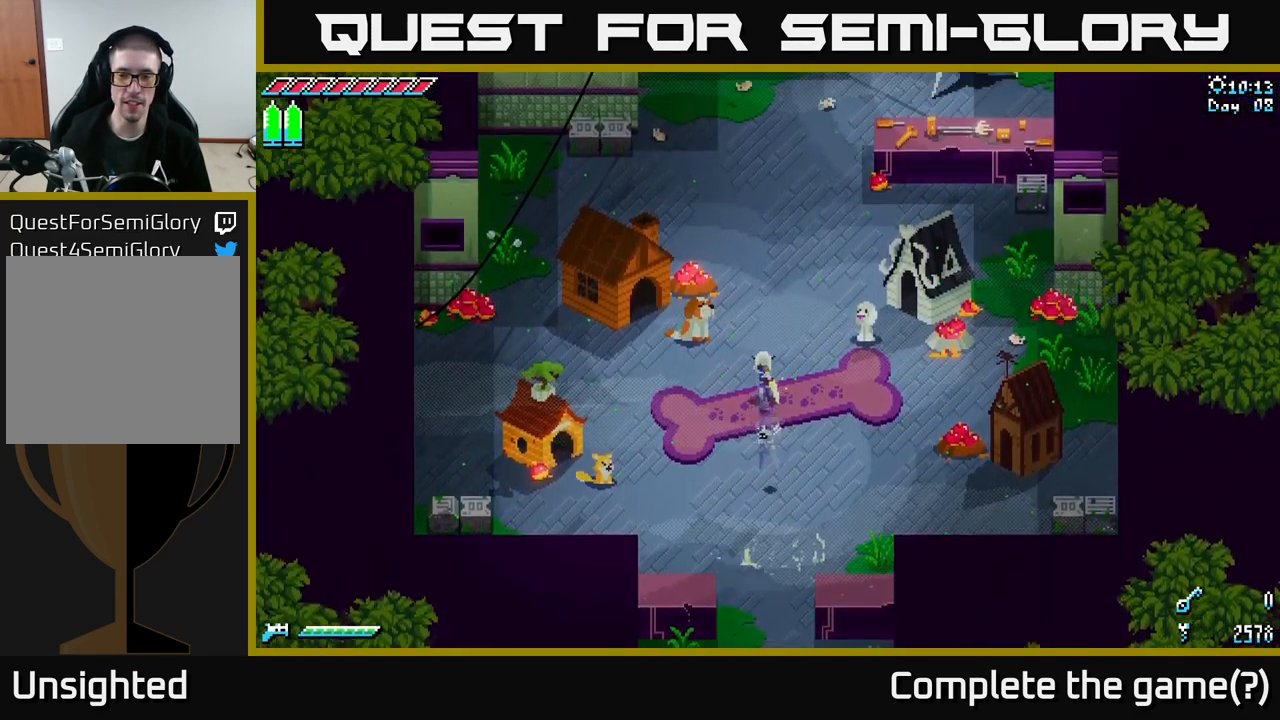
{"buttons": ["X"], "left_stick": "up", "right_stick": "center", "events": []}
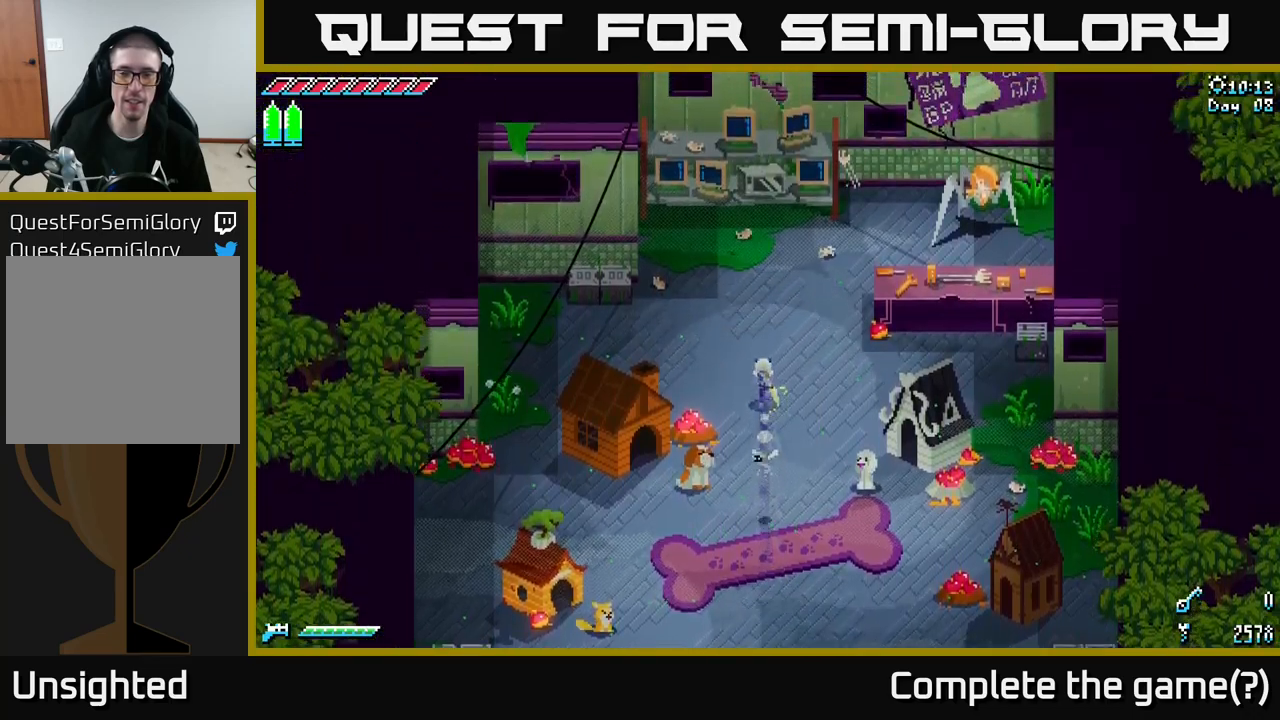
{"buttons": [], "left_stick": "up-right", "right_stick": "center", "events": [[167, "left_stick", "up-right"], [317, "X", "up"]]}
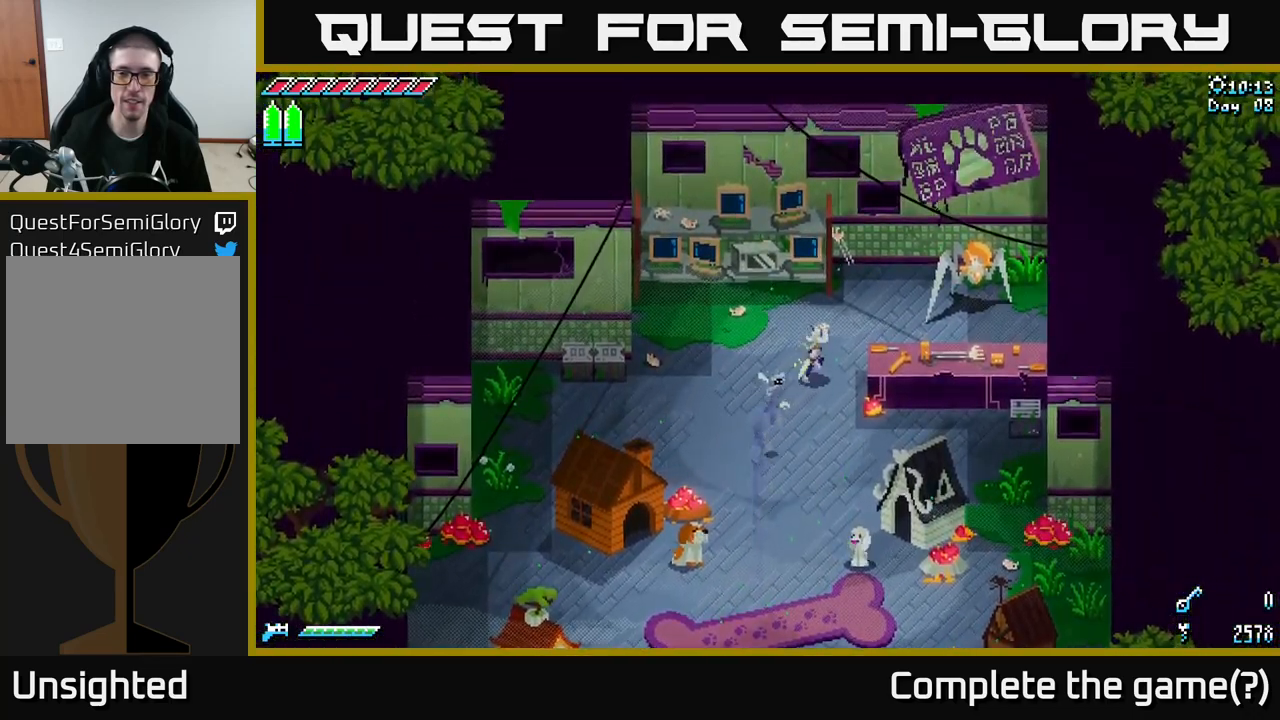
{"buttons": [], "left_stick": "down", "right_stick": "center", "events": [[317, "left_stick", "center"], [500, "left_stick", "down"]]}
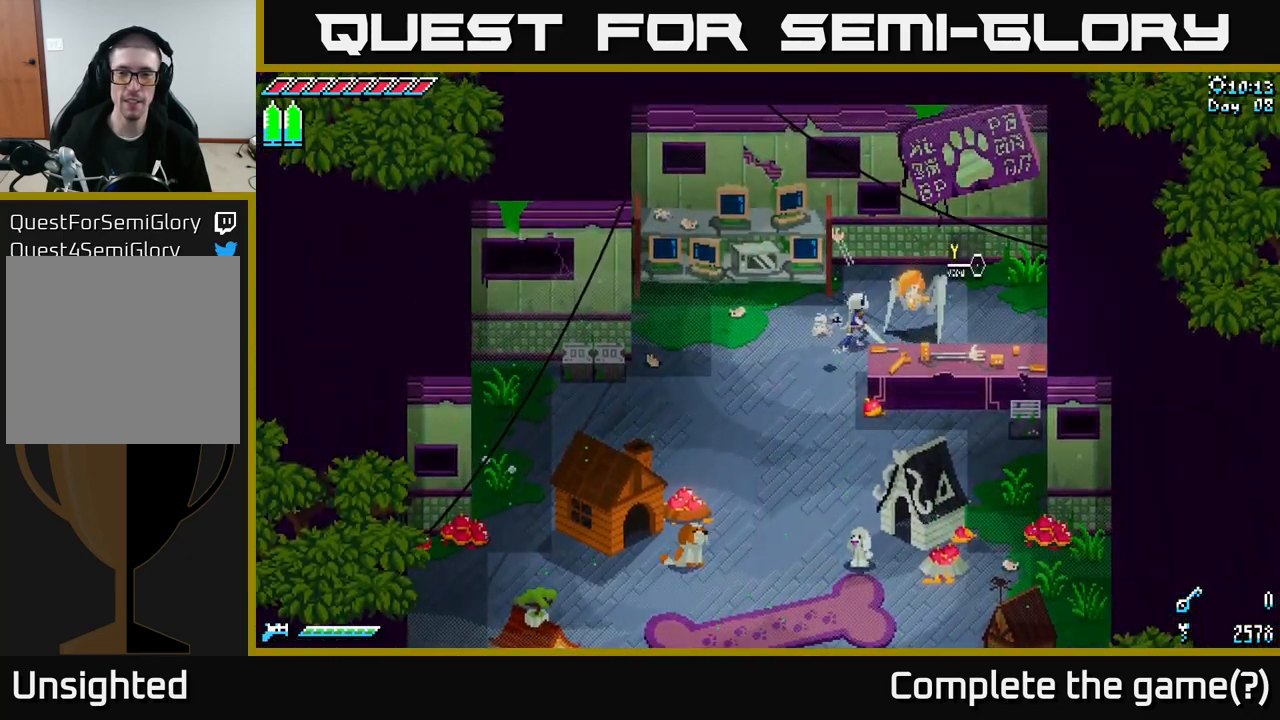
{"buttons": ["Y"], "left_stick": "center", "right_stick": "center", "events": [[283, "left_stick", "center"], [350, "left_stick", "up"], [467, "left_stick", "center"], [483, "Y", "down"]]}
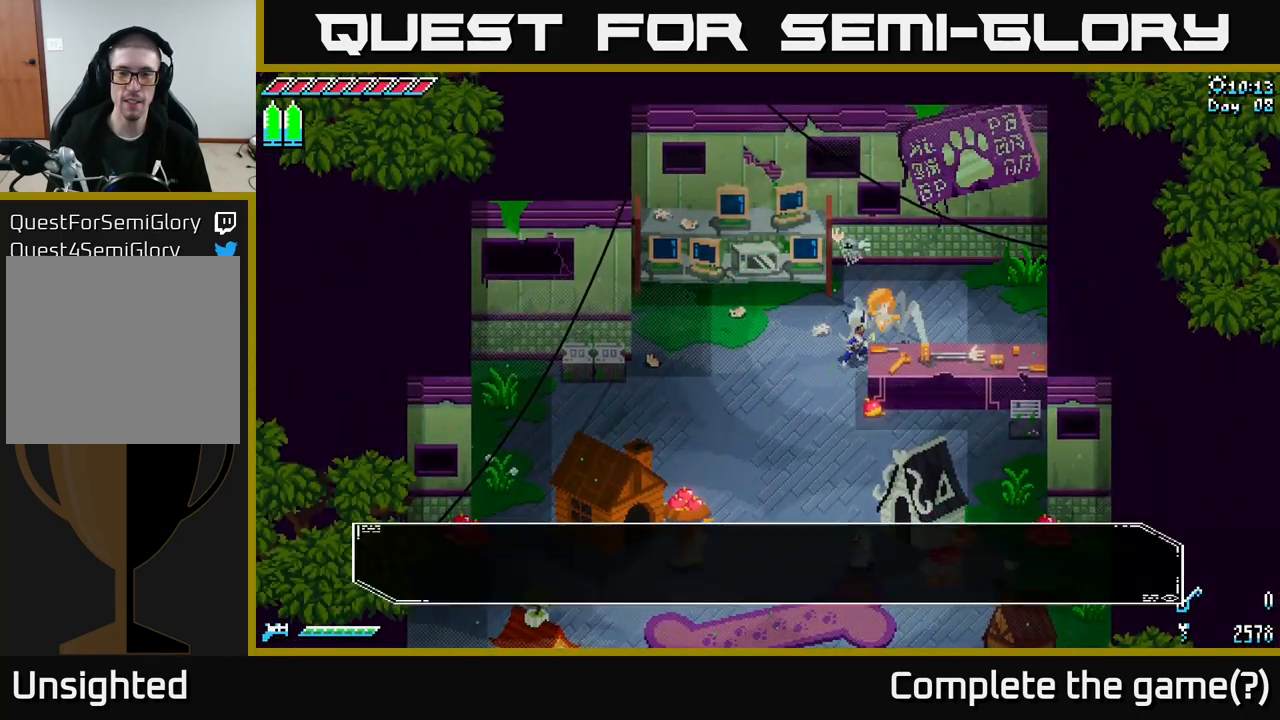
{"buttons": ["A"], "left_stick": "center", "right_stick": "center", "events": [[133, "Y", "up"], [500, "A", "down"]]}
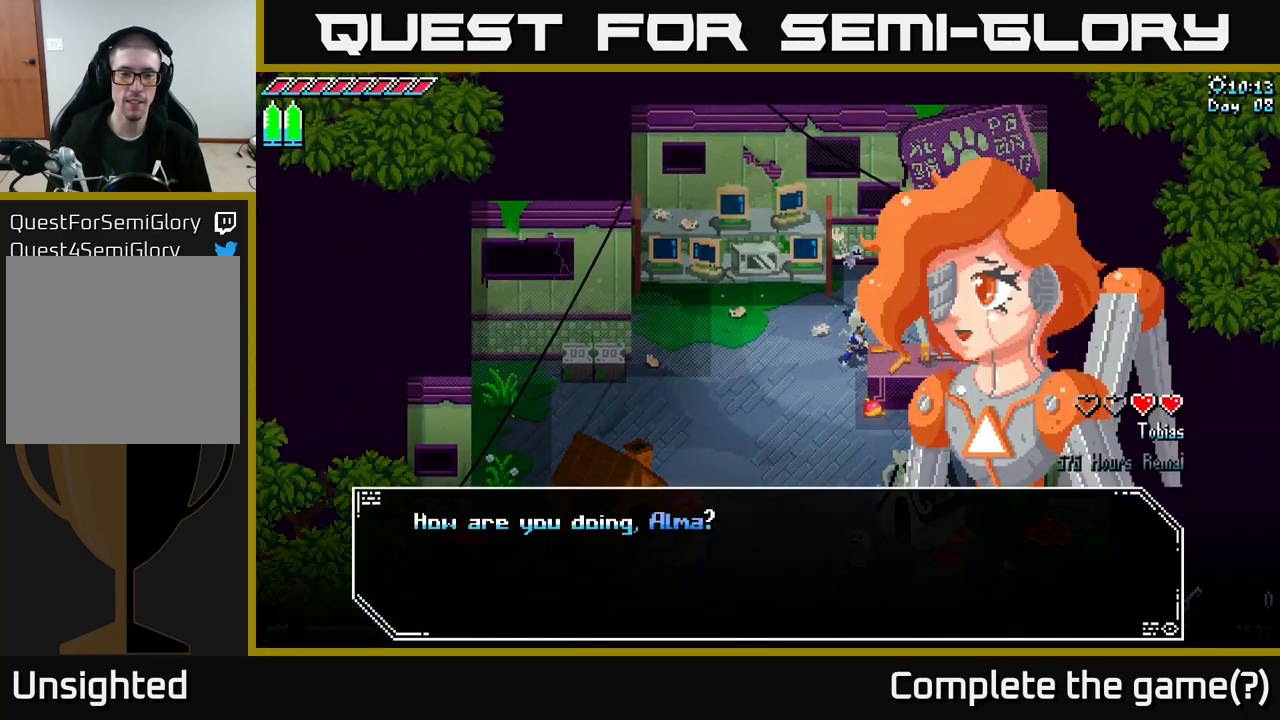
{"buttons": [], "left_stick": "center", "right_stick": "center", "events": [[150, "A", "up"], [367, "A", "down"], [467, "A", "up"]]}
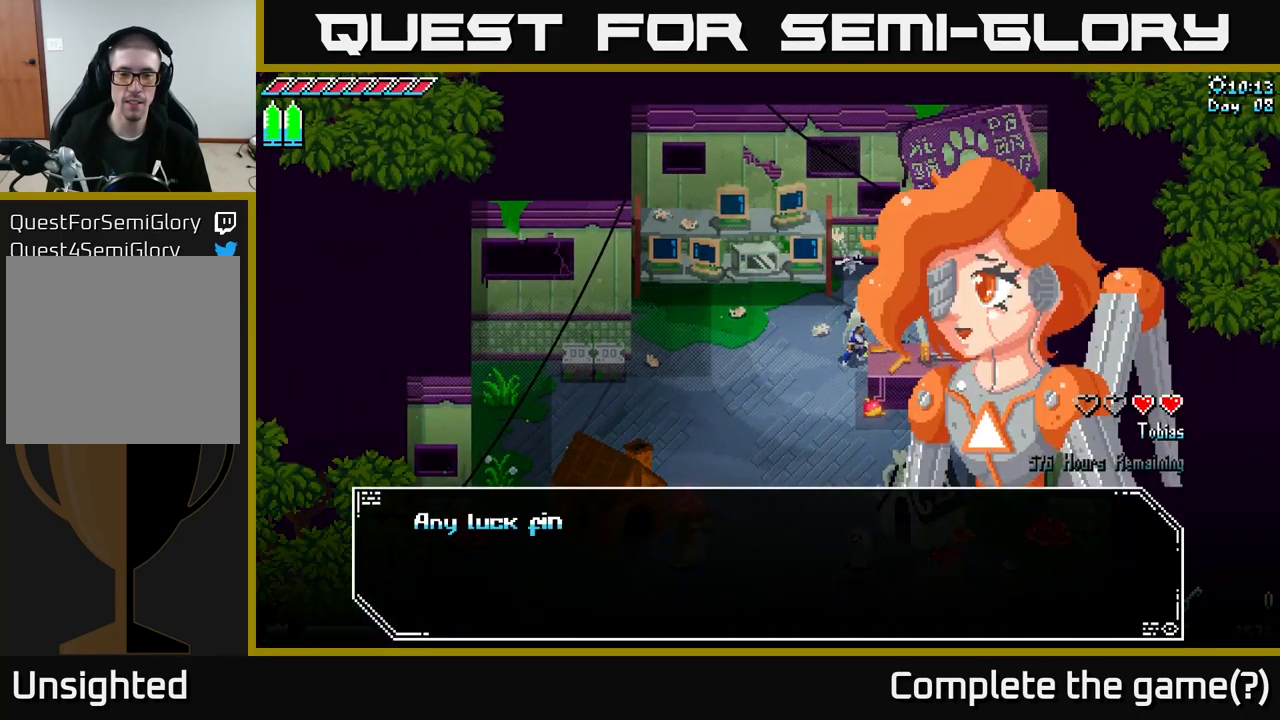
{"buttons": [], "left_stick": "center", "right_stick": "center", "events": [[233, "A", "down"], [250, "A", "up"]]}
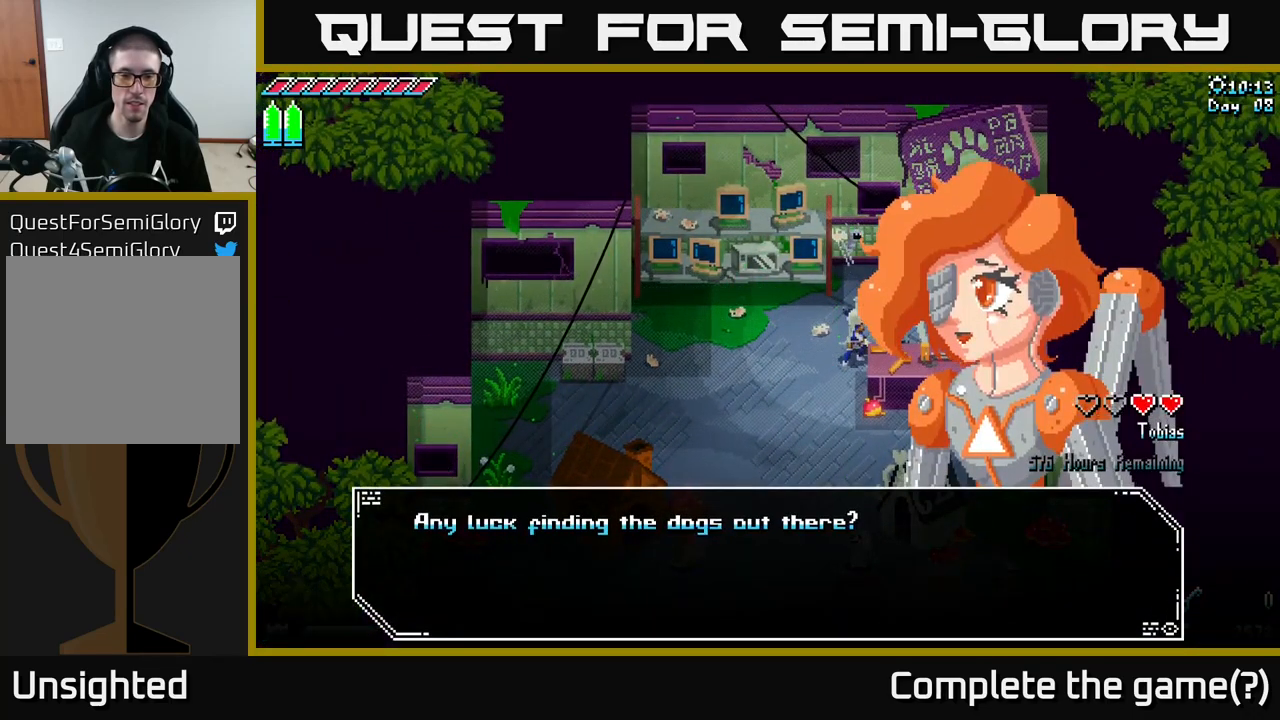
{"buttons": ["A"], "left_stick": "center", "right_stick": "center", "events": [[83, "A", "down"], [217, "A", "up"], [467, "A", "down"]]}
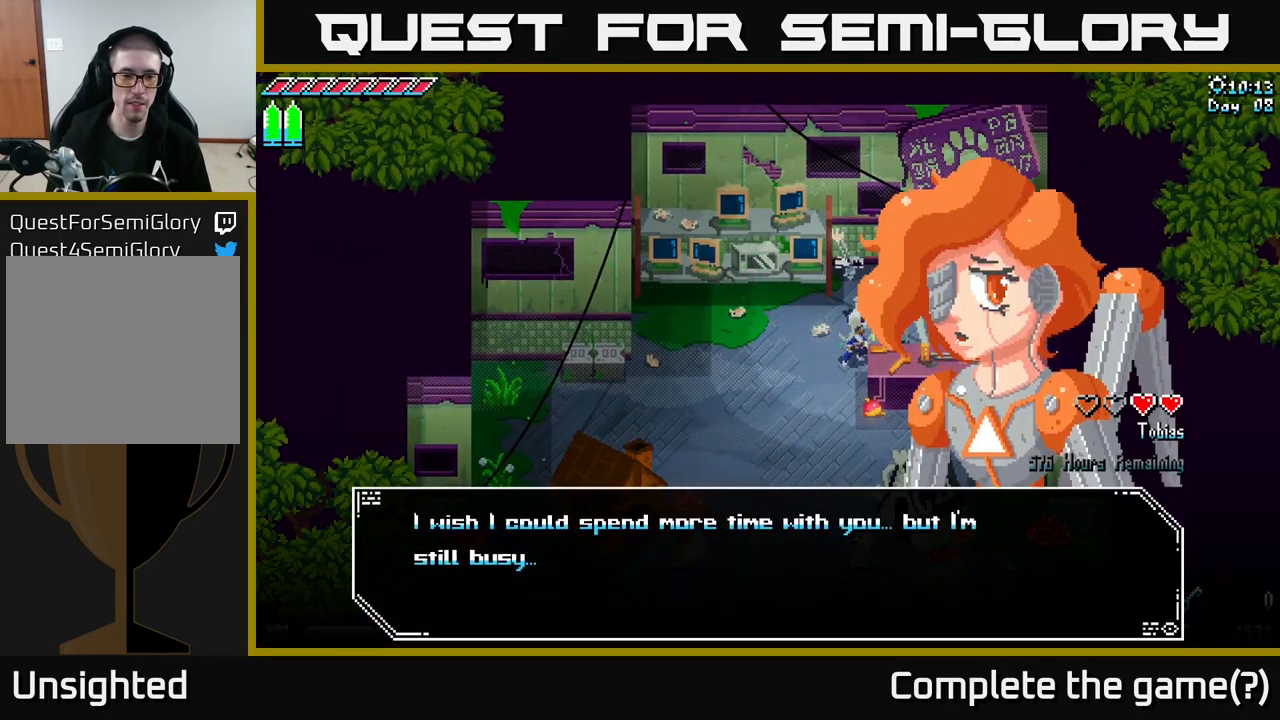
{"buttons": [], "left_stick": "center", "right_stick": "center", "events": [[67, "A", "up"]]}
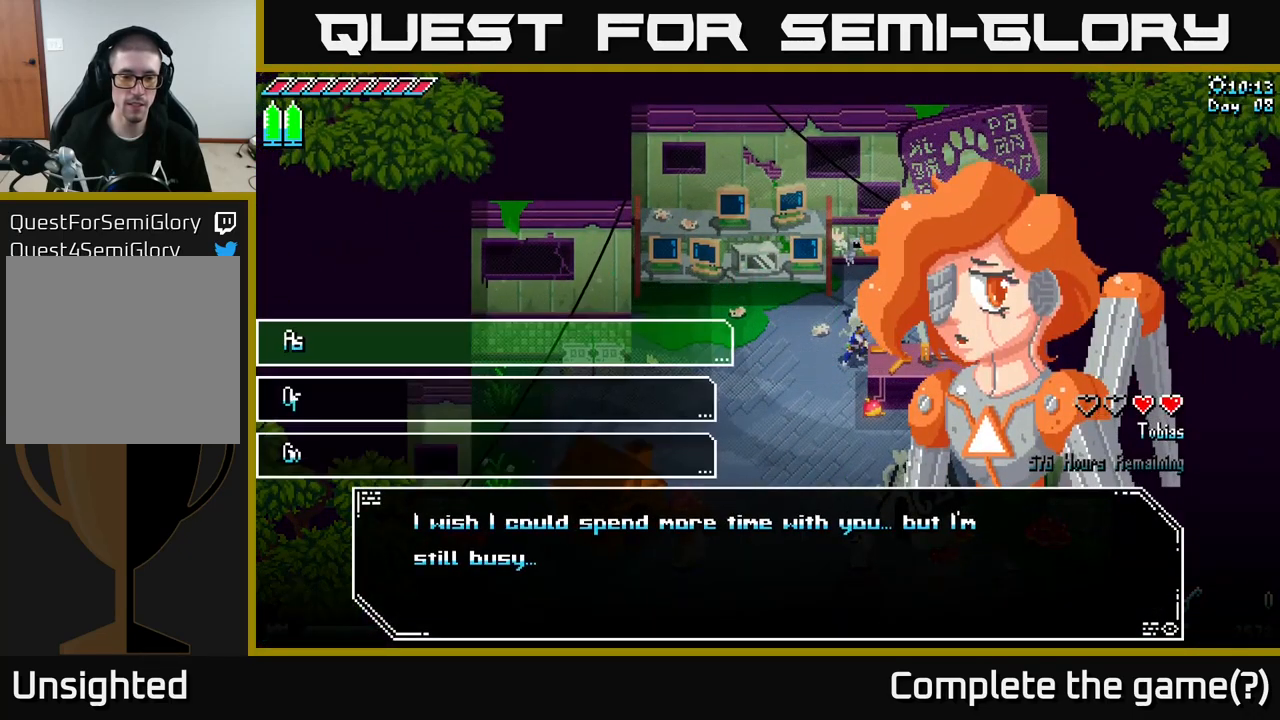
{"buttons": [], "left_stick": "center", "right_stick": "center", "events": [[33, "A", "down"], [167, "A", "up"]]}
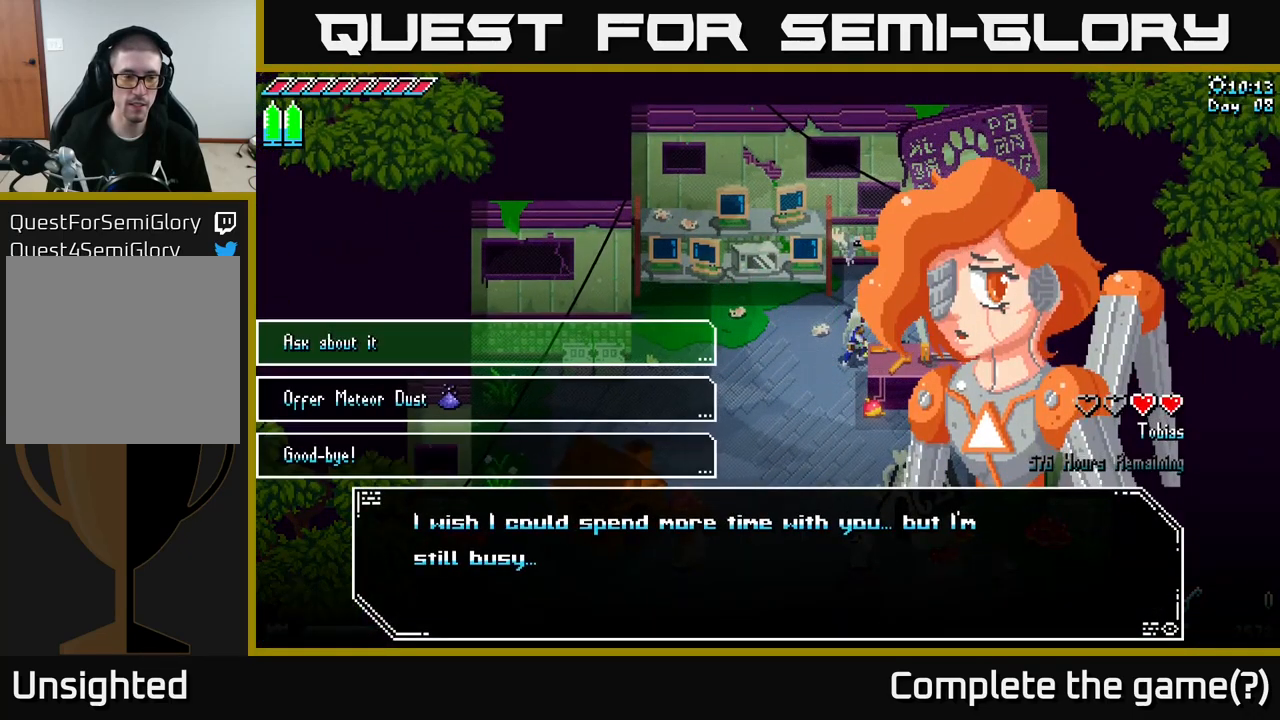
{"buttons": [], "left_stick": "down", "right_stick": "center", "events": [[350, "left_stick", "down"]]}
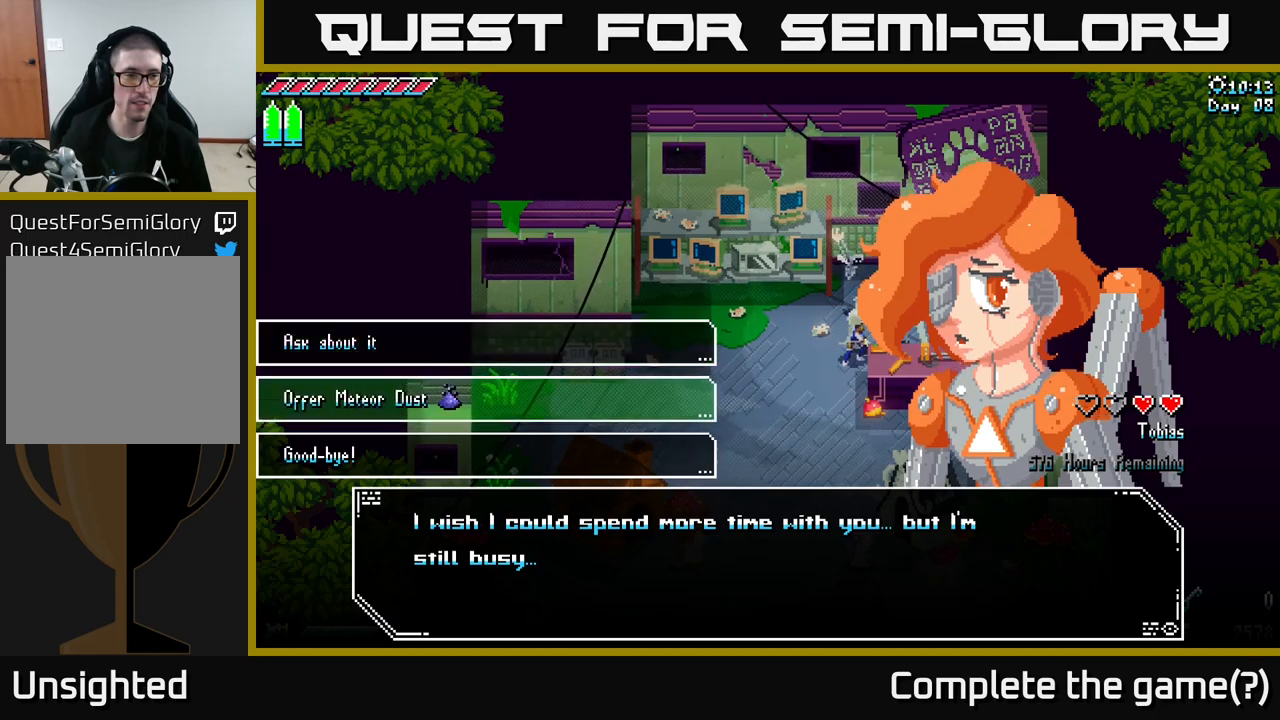
{"buttons": [], "left_stick": "center", "right_stick": "center", "events": [[67, "left_stick", "center"], [217, "left_stick", "up"], [400, "left_stick", "center"]]}
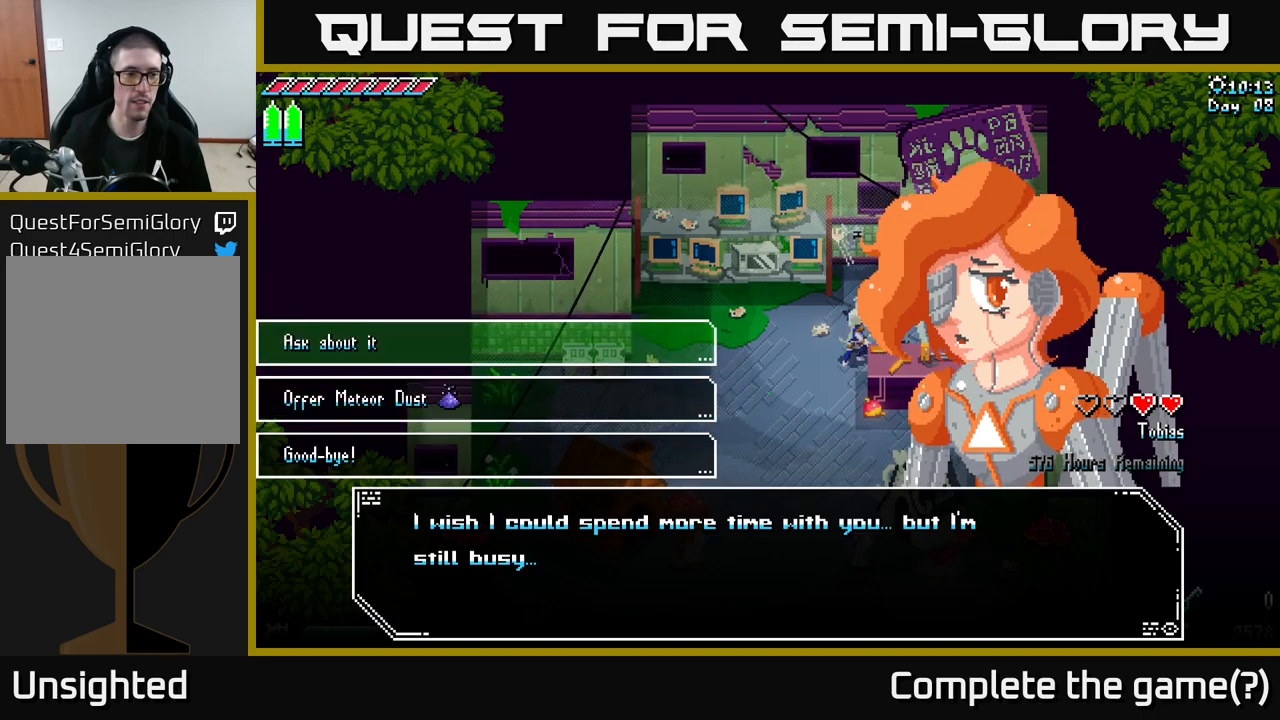
{"buttons": [], "left_stick": "center", "right_stick": "center", "events": [[300, "left_stick", "down"], [467, "left_stick", "center"]]}
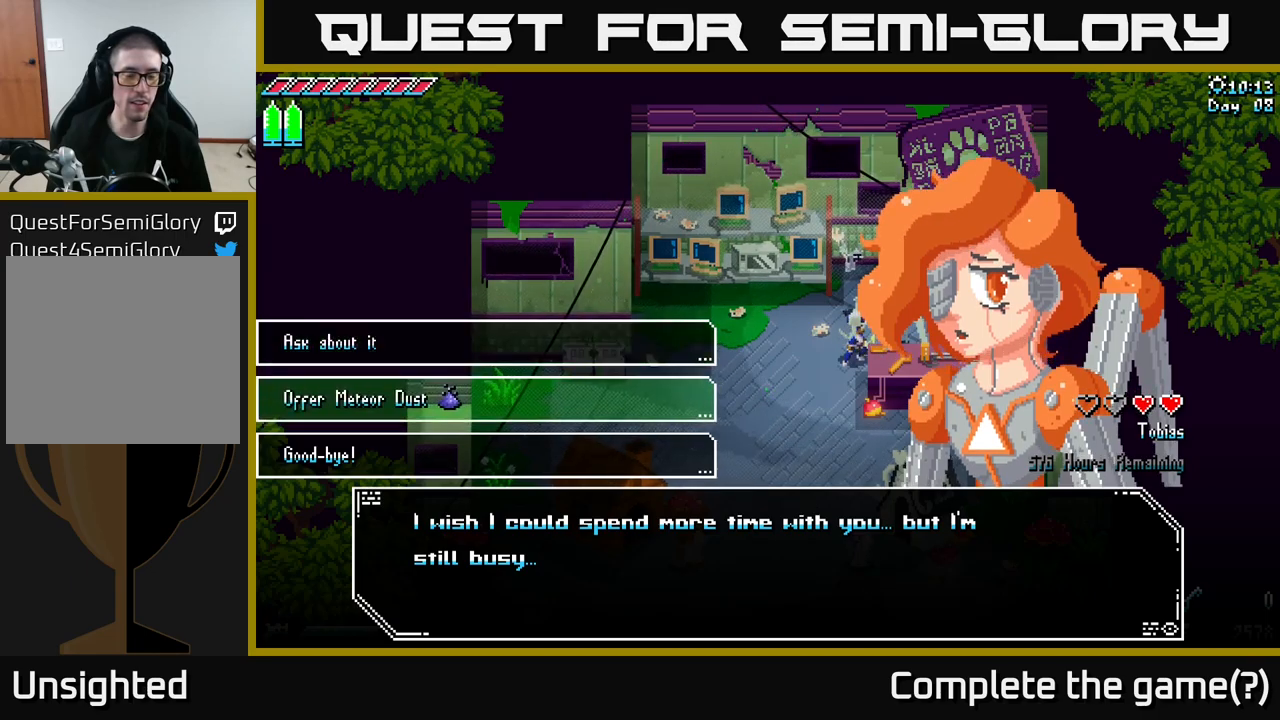
{"buttons": ["A"], "left_stick": "center", "right_stick": "center", "events": [[267, "left_stick", "up"], [417, "left_stick", "center"], [467, "A", "down"]]}
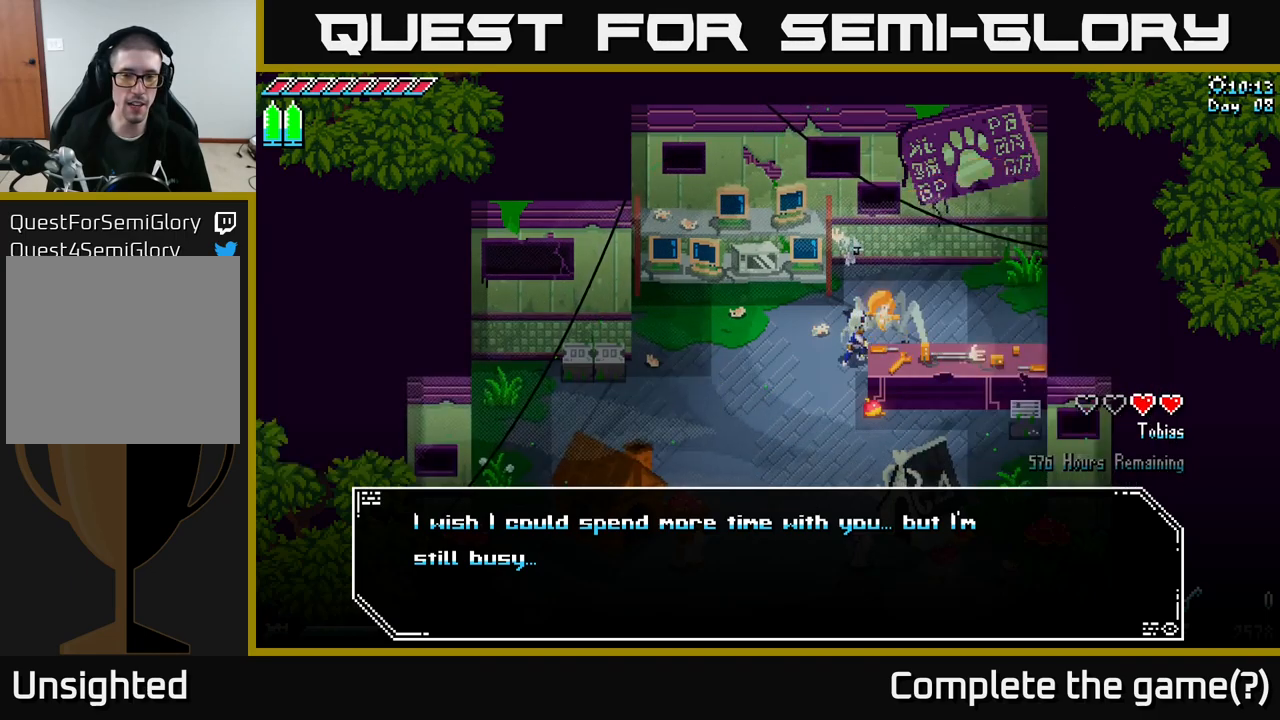
{"buttons": [], "left_stick": "center", "right_stick": "center", "events": [[150, "A", "up"]]}
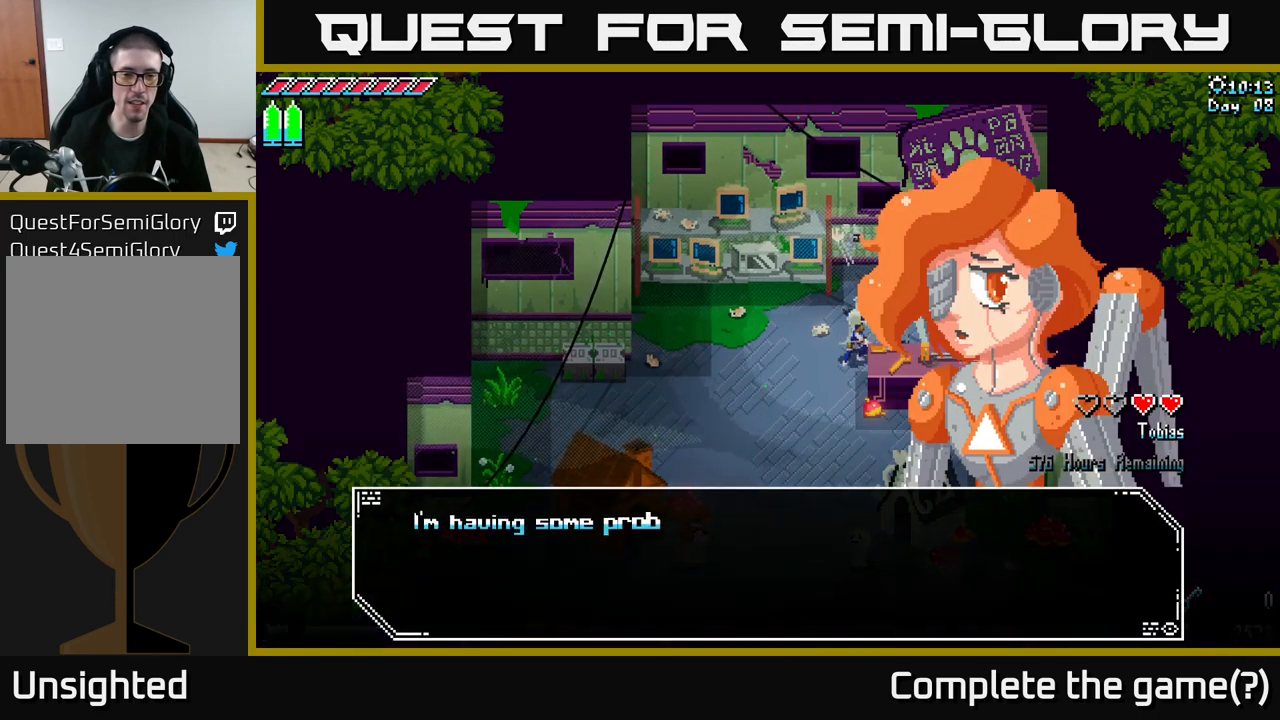
{"buttons": [], "left_stick": "center", "right_stick": "center", "events": []}
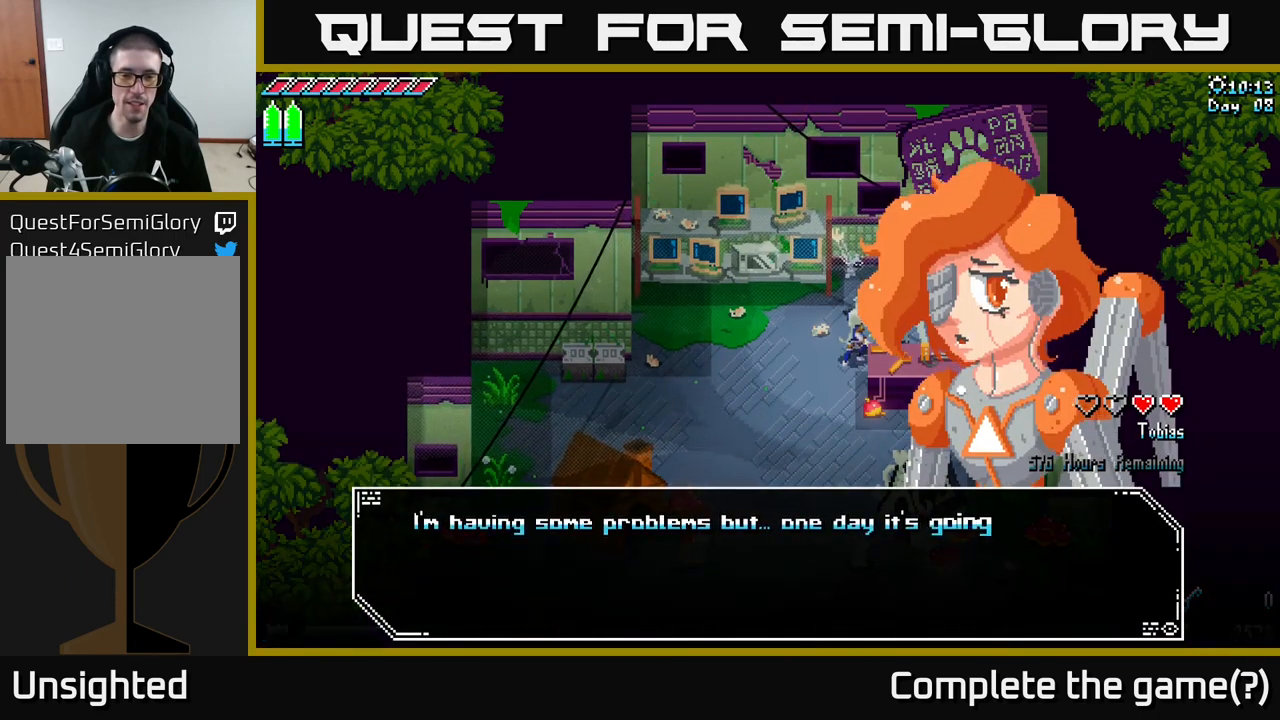
{"buttons": [], "left_stick": "center", "right_stick": "center", "events": []}
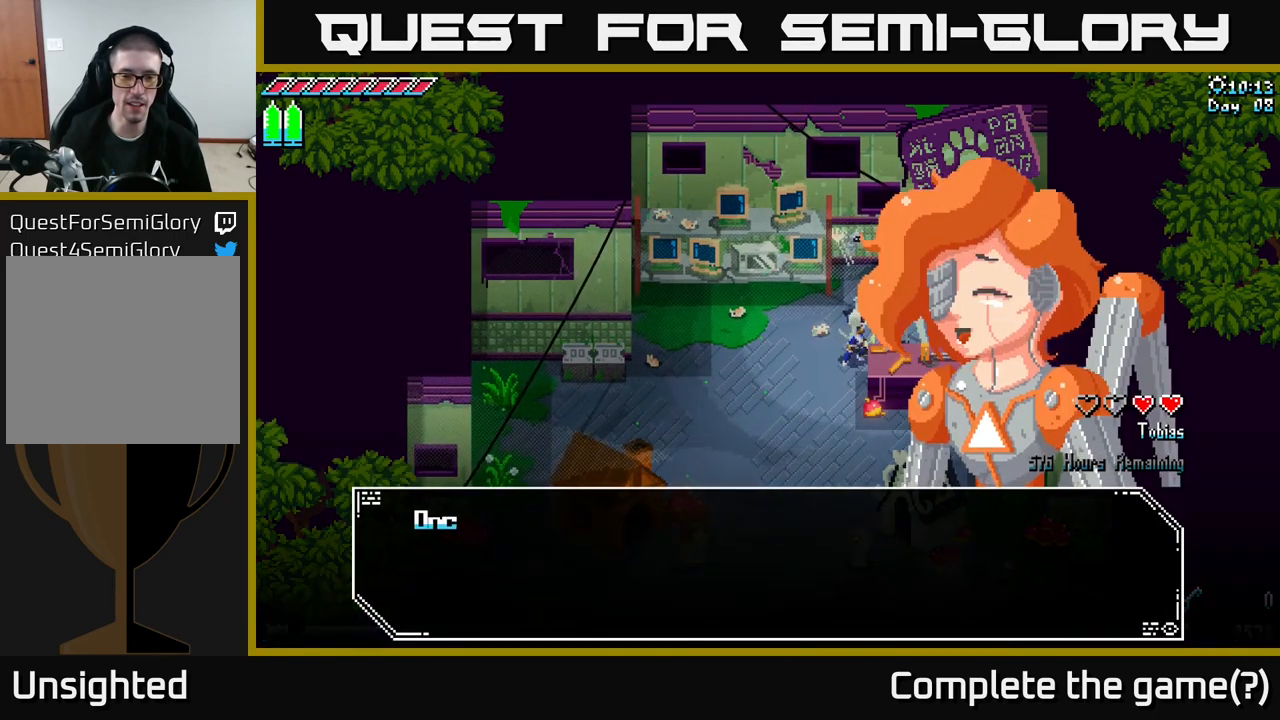
{"buttons": [], "left_stick": "center", "right_stick": "center", "events": [[34, "A", "down"], [184, "A", "up"], [284, "A", "down"], [434, "A", "up"]]}